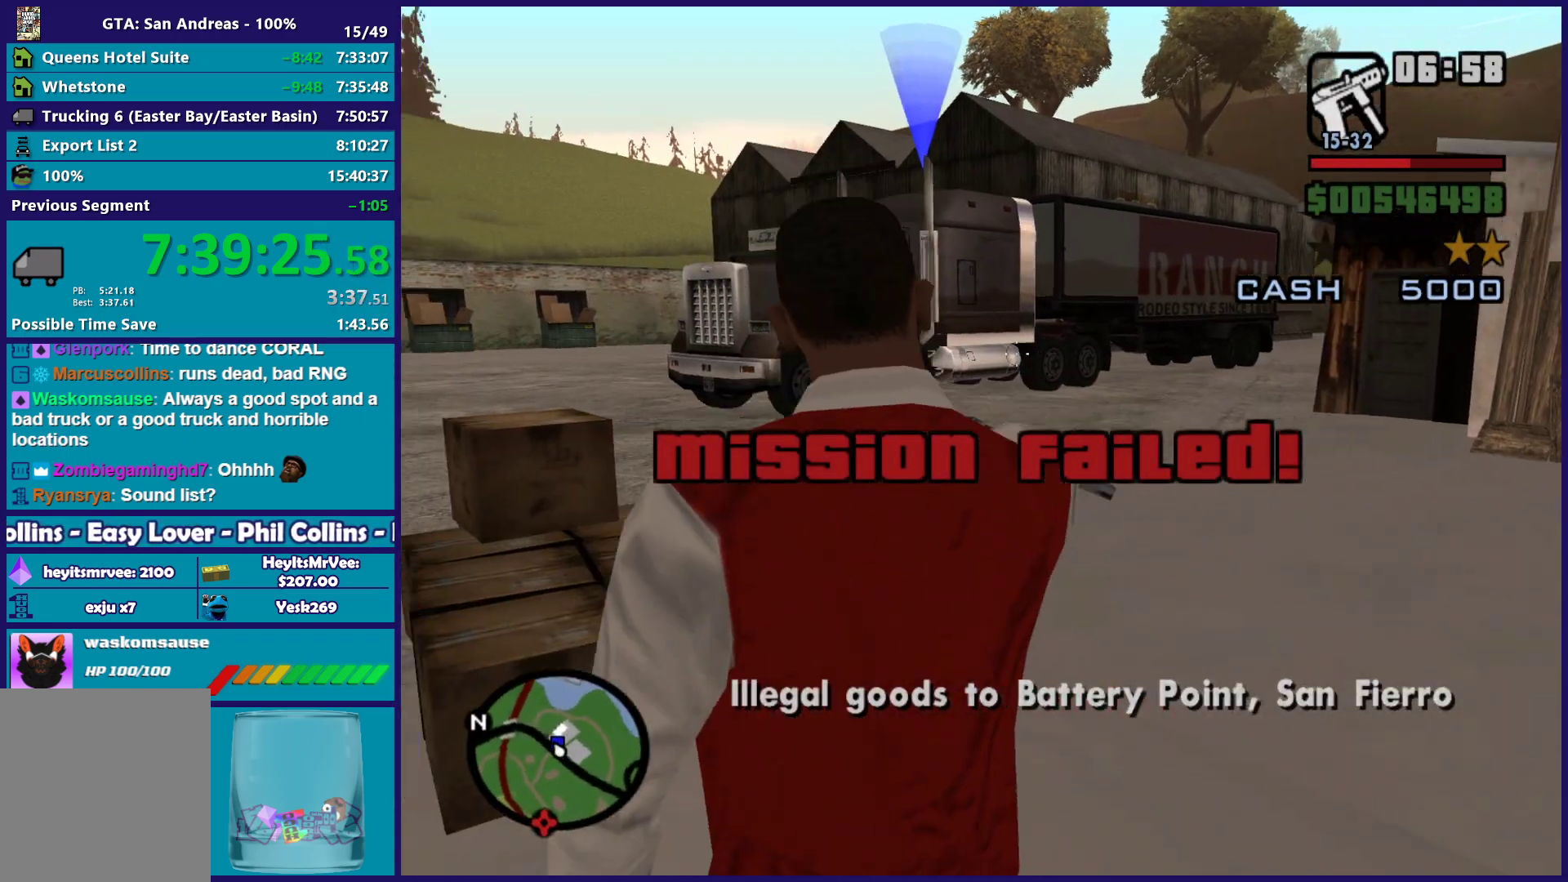
Gameplay with a controller (Xbox layout); each line is a JSON object with the inputs held at the frame after it. "button_events" lists button changes between this image and that frame as [ms after this image, input, new state], when the widget could be followed in between (sticks are given only as held states).
{"buttons": ["L2"], "left_stick": "center", "right_stick": "center", "button_events": []}
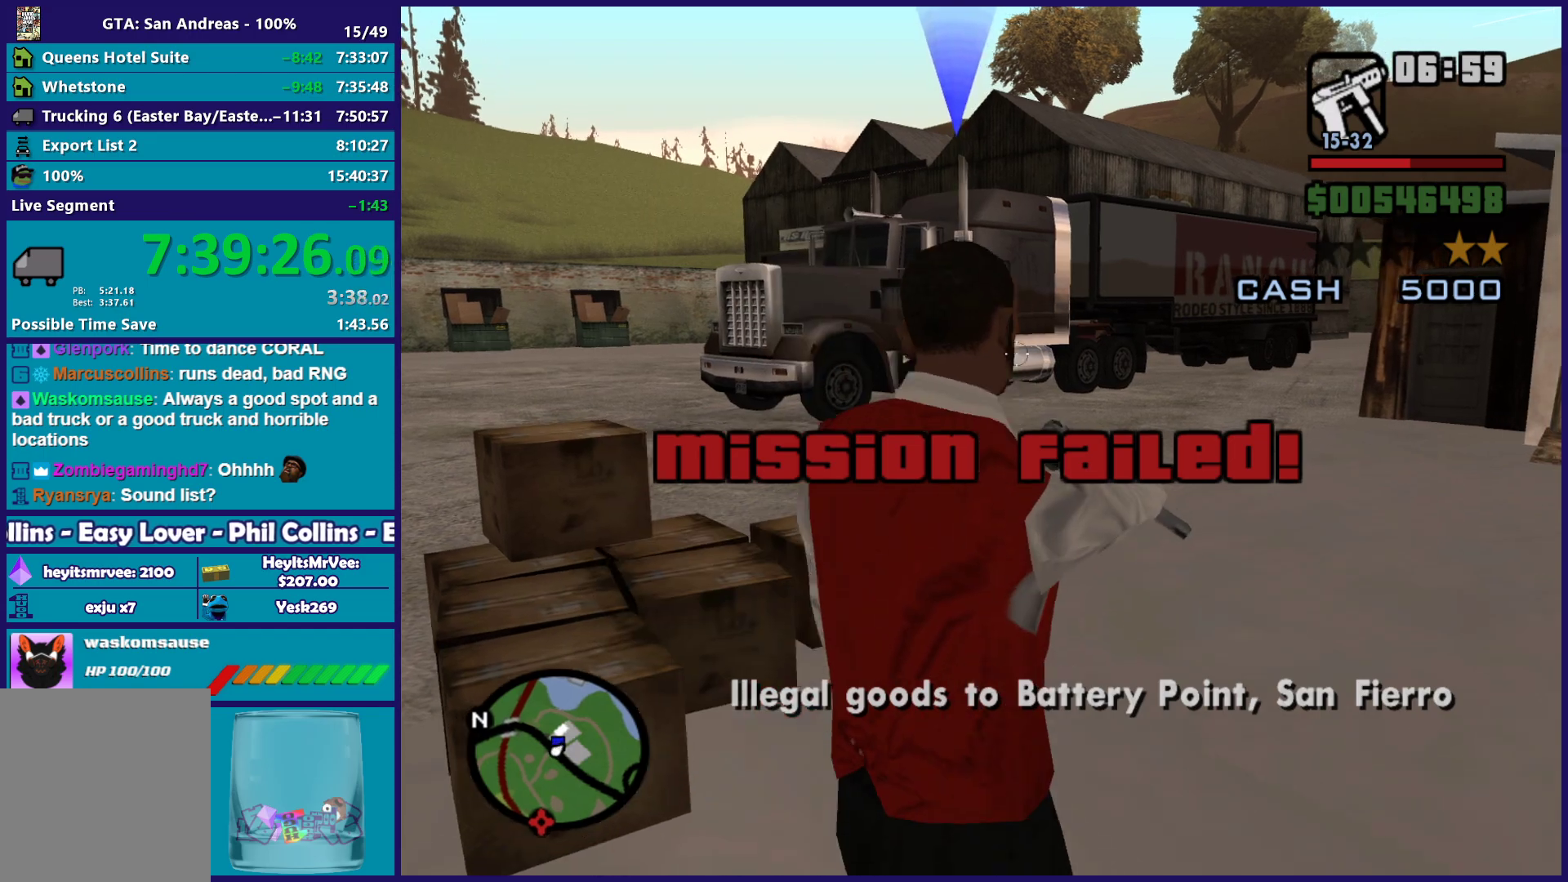
{"buttons": ["L2"], "left_stick": "center", "right_stick": "center", "button_events": []}
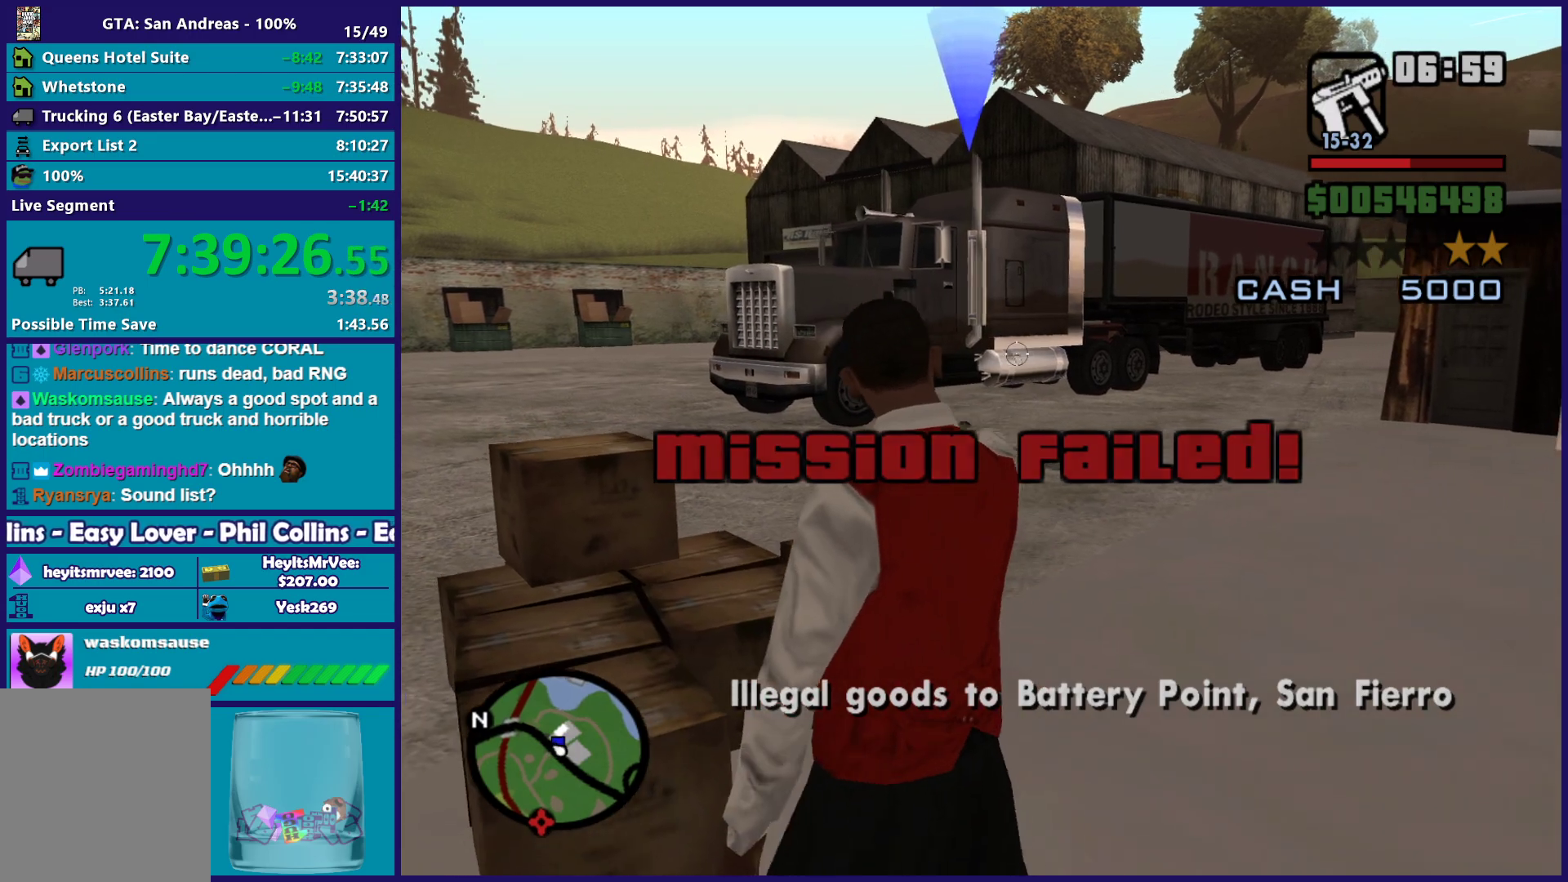
{"buttons": ["L2"], "left_stick": "up-right", "right_stick": "center", "button_events": [[67, "R2", "down"], [200, "R2", "up"]]}
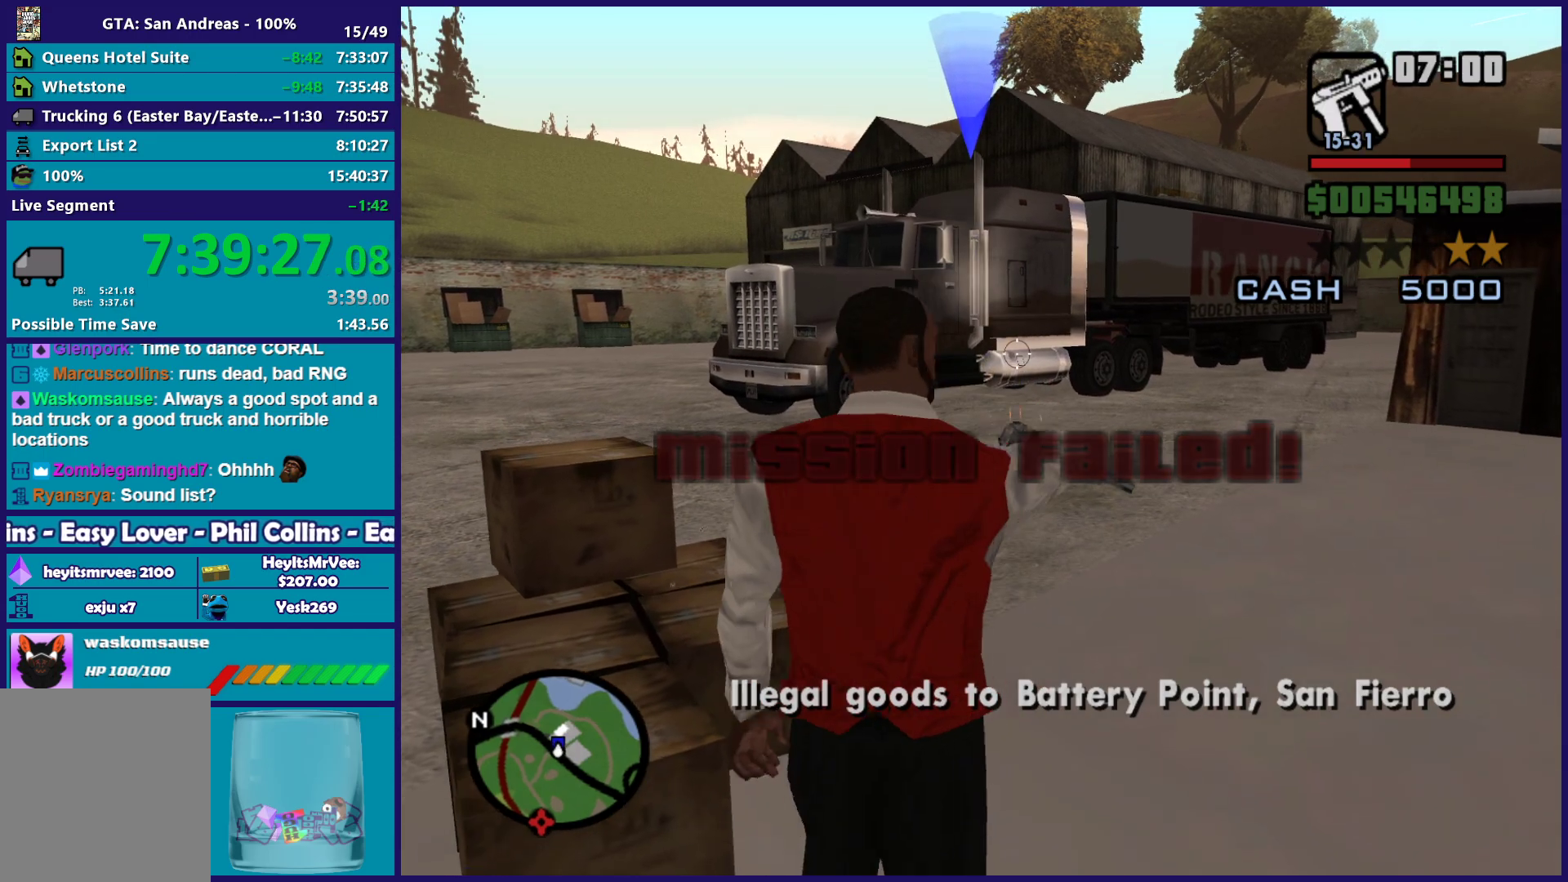
{"buttons": ["L2", "R2"], "left_stick": "center", "right_stick": "center", "button_events": [[33, "R2", "down"], [133, "R2", "up"], [400, "R2", "down"]]}
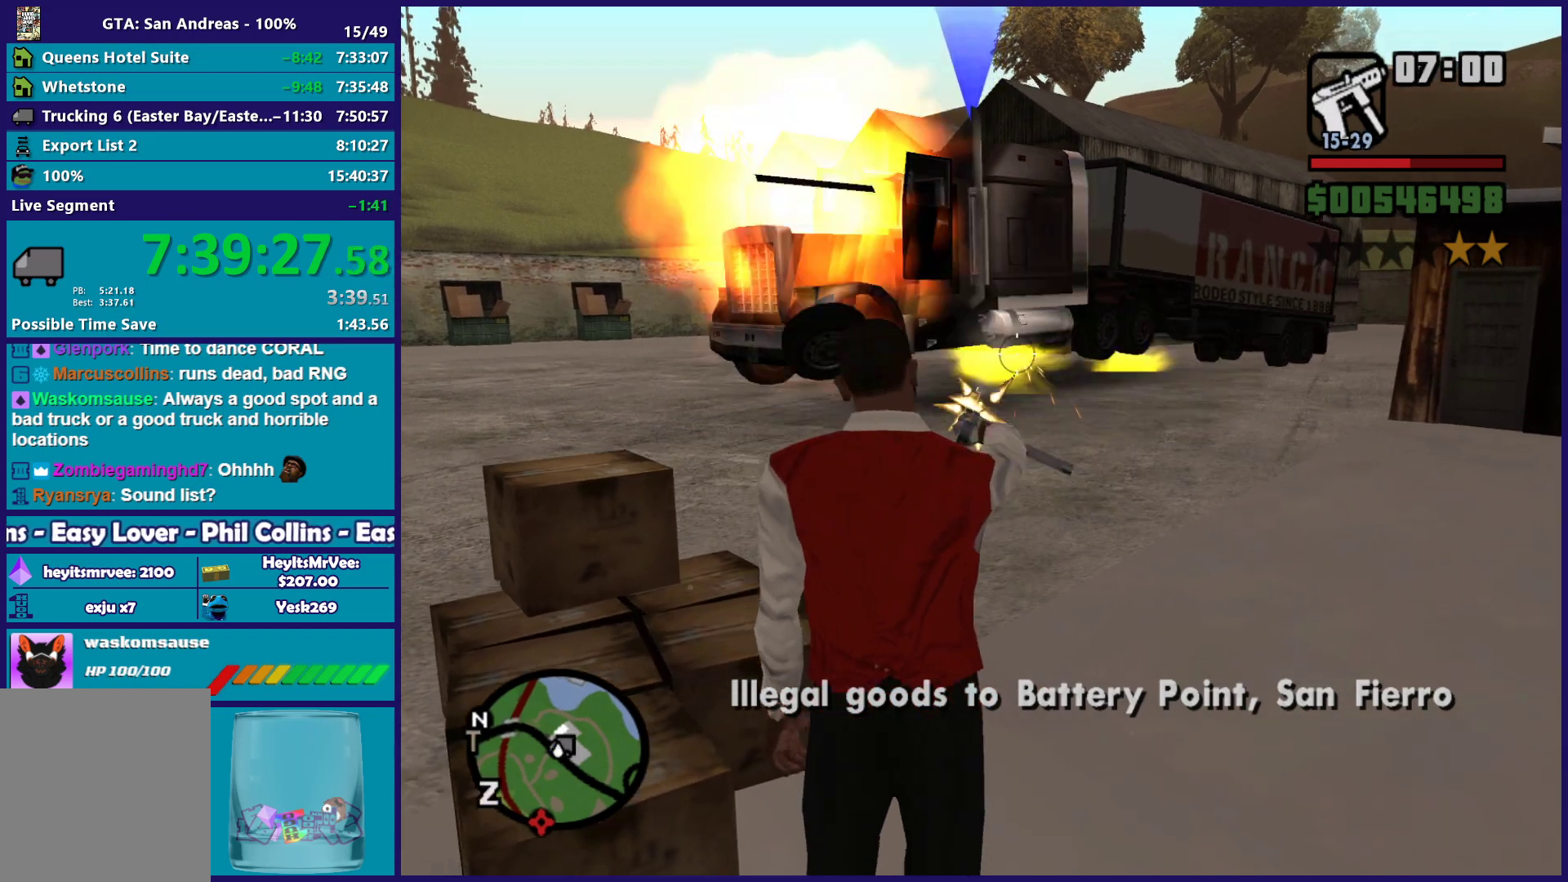
{"buttons": [], "left_stick": "up-right", "right_stick": "center", "button_events": [[33, "R2", "up"], [250, "L2", "up"], [317, "A", "down"], [450, "A", "up"]]}
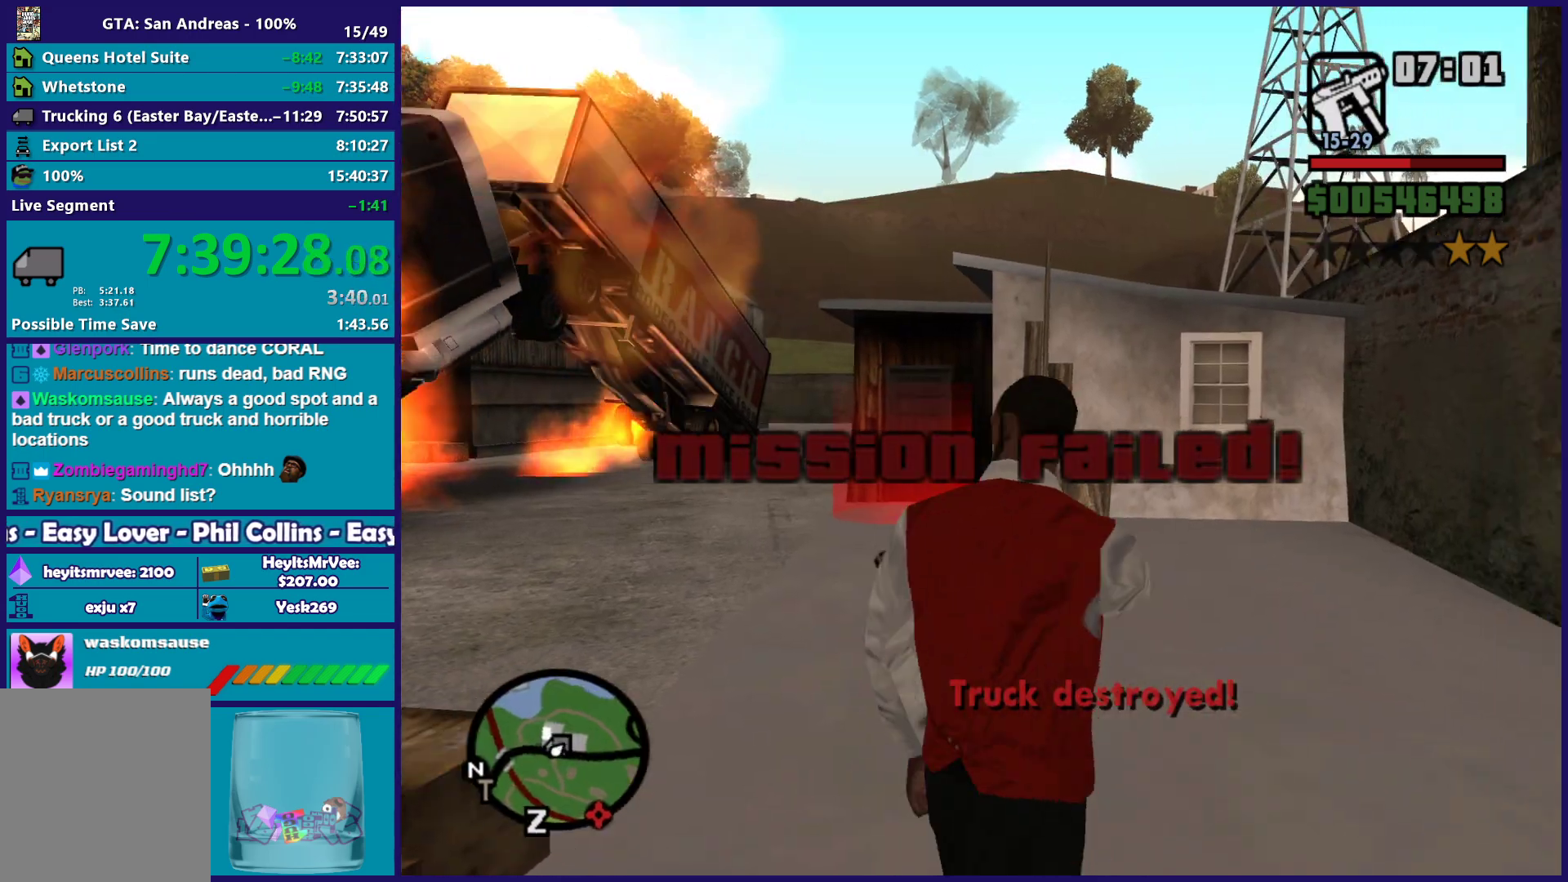
{"buttons": ["A"], "left_stick": "up", "right_stick": "center", "button_events": [[17, "A", "down"], [133, "A", "up"], [233, "A", "down"], [333, "A", "up"], [433, "A", "down"]]}
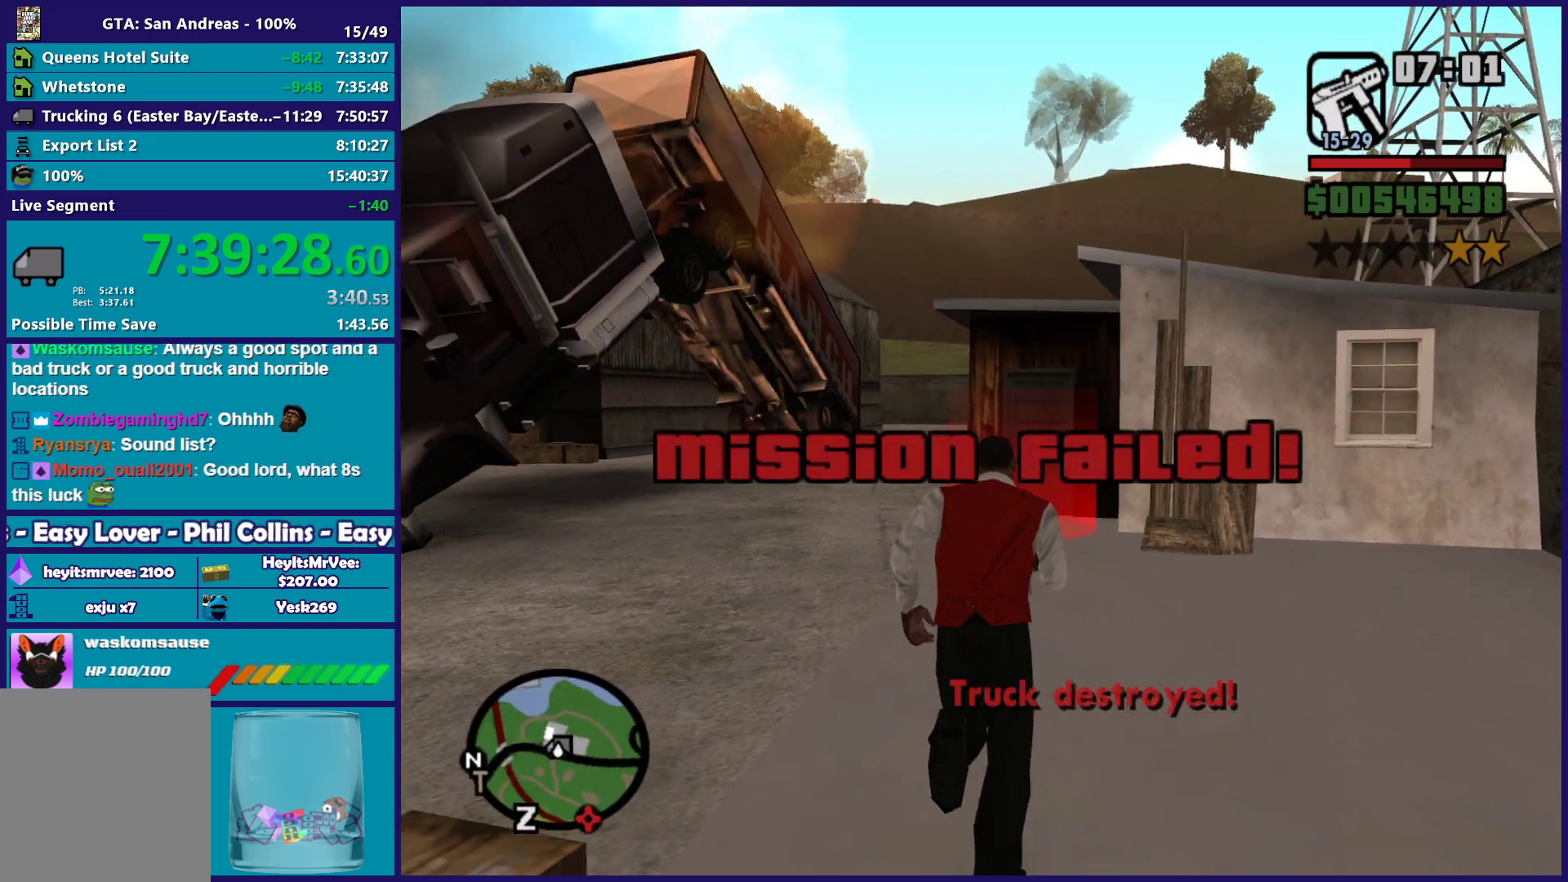
{"buttons": [], "left_stick": "up", "right_stick": "down", "button_events": [[33, "A", "up"], [117, "A", "down"], [233, "A", "up"], [300, "A", "down"], [400, "A", "up"]]}
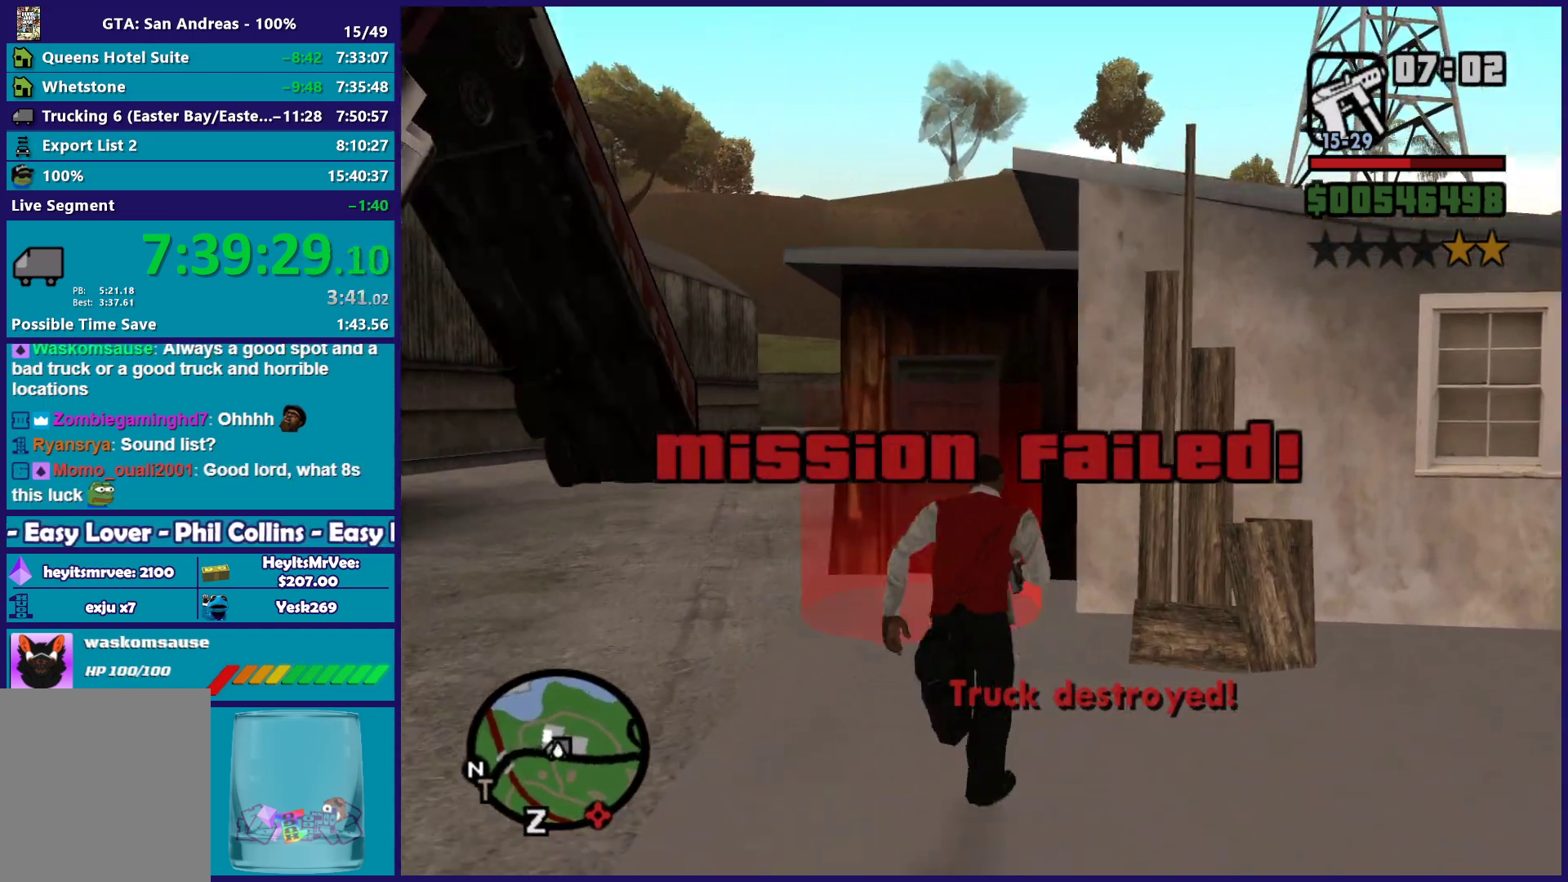
{"buttons": ["A"], "left_stick": "center", "right_stick": "center", "button_events": [[250, "A", "down"], [367, "A", "up"], [450, "A", "down"]]}
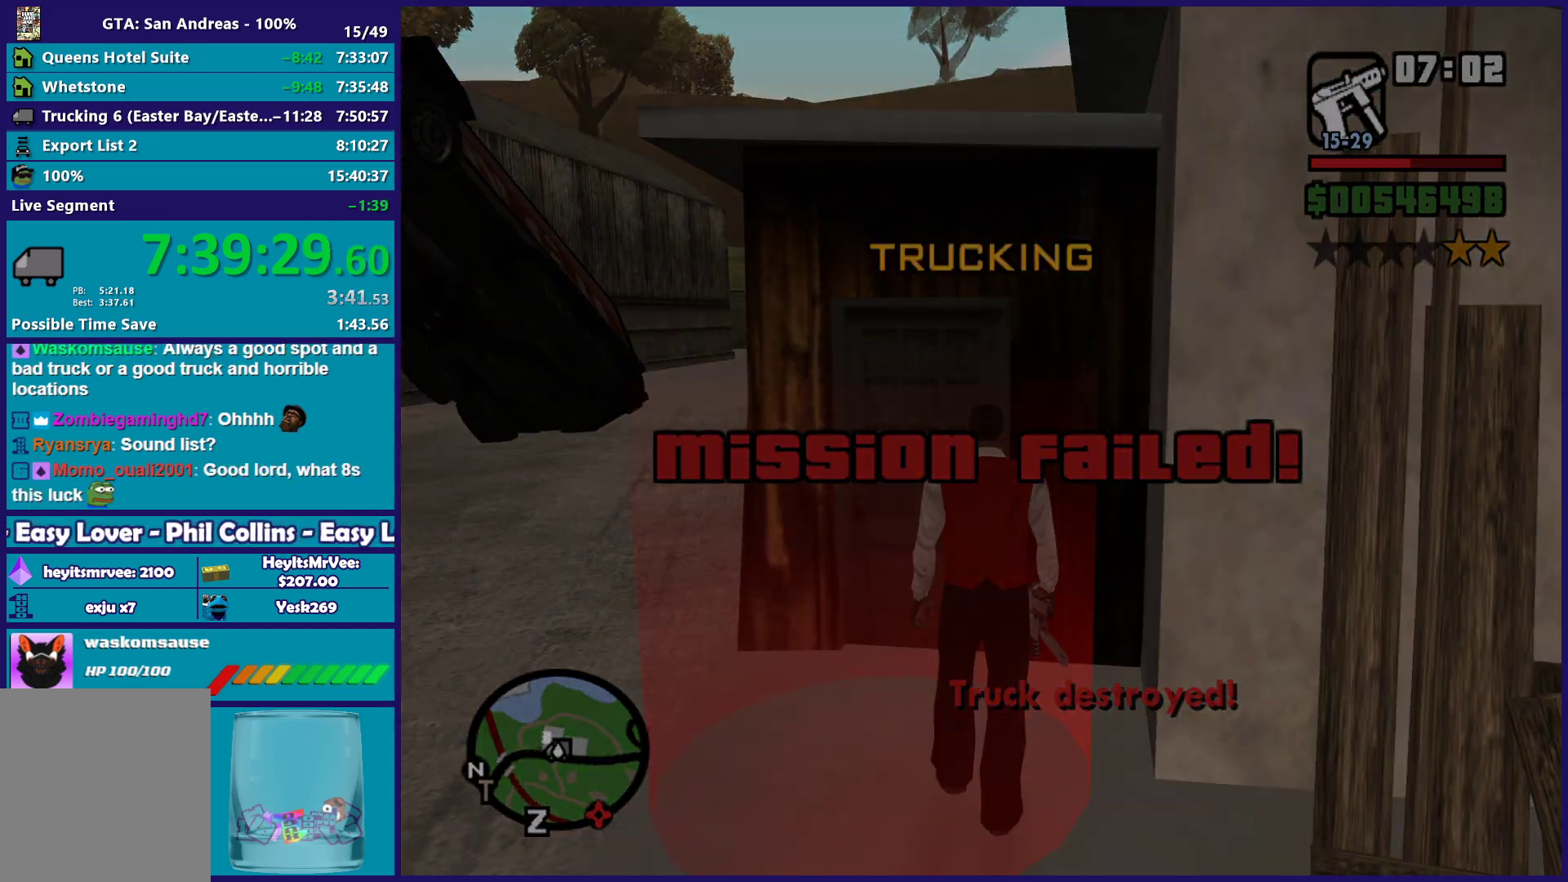
{"buttons": ["A"], "left_stick": "center", "right_stick": "center", "button_events": [[50, "A", "up"], [150, "A", "down"], [250, "A", "up"], [333, "A", "down"], [433, "A", "up"], [500, "A", "down"]]}
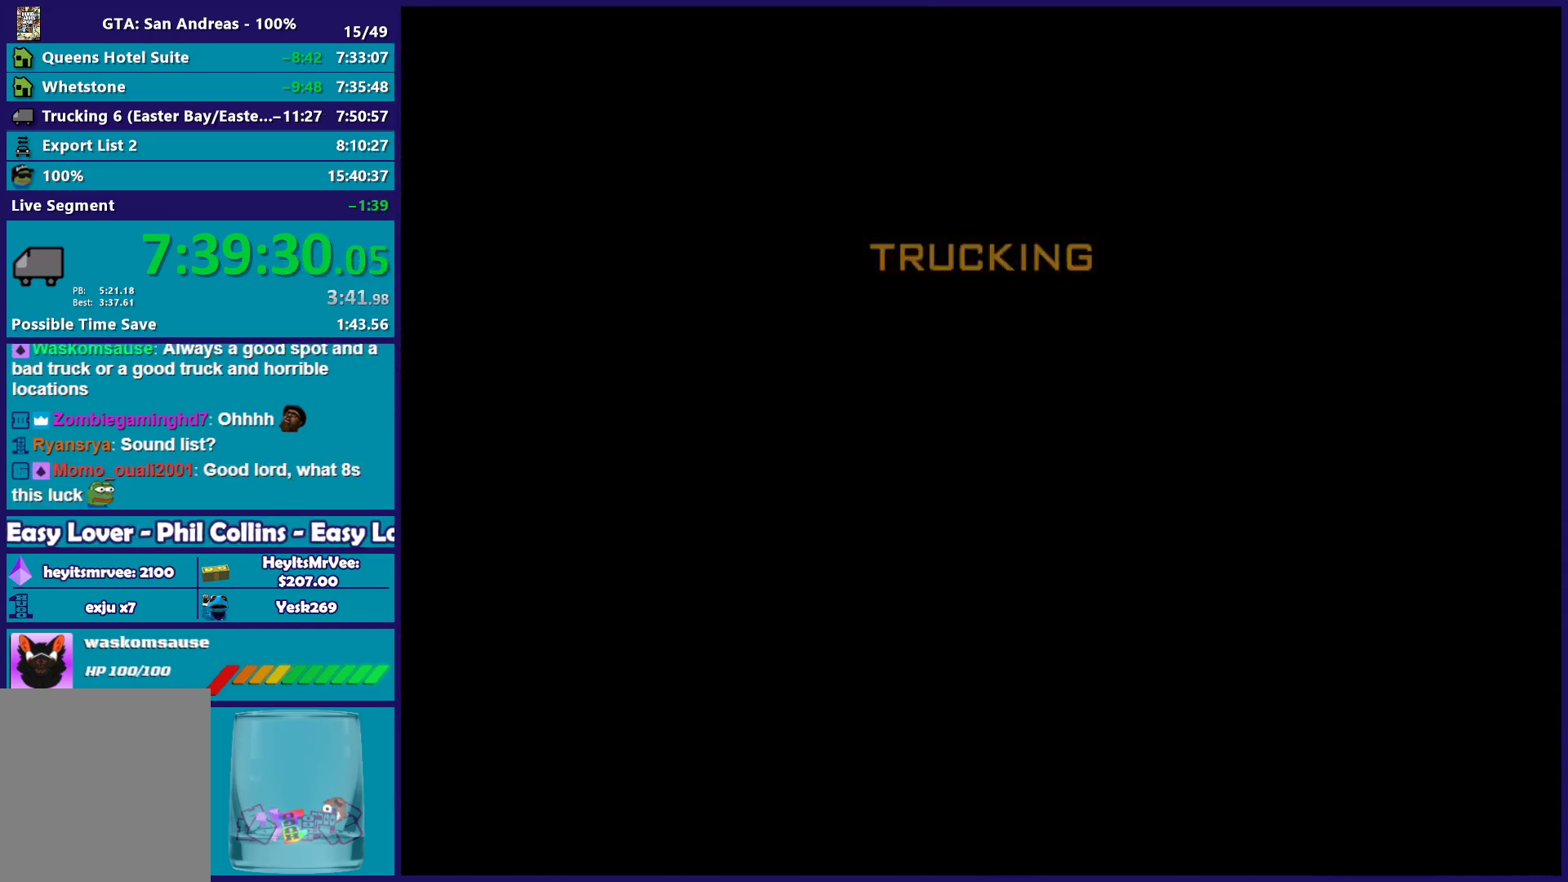
{"buttons": ["A"], "left_stick": "up", "right_stick": "center", "button_events": [[117, "A", "up"], [200, "A", "down"], [317, "A", "up"], [417, "A", "down"]]}
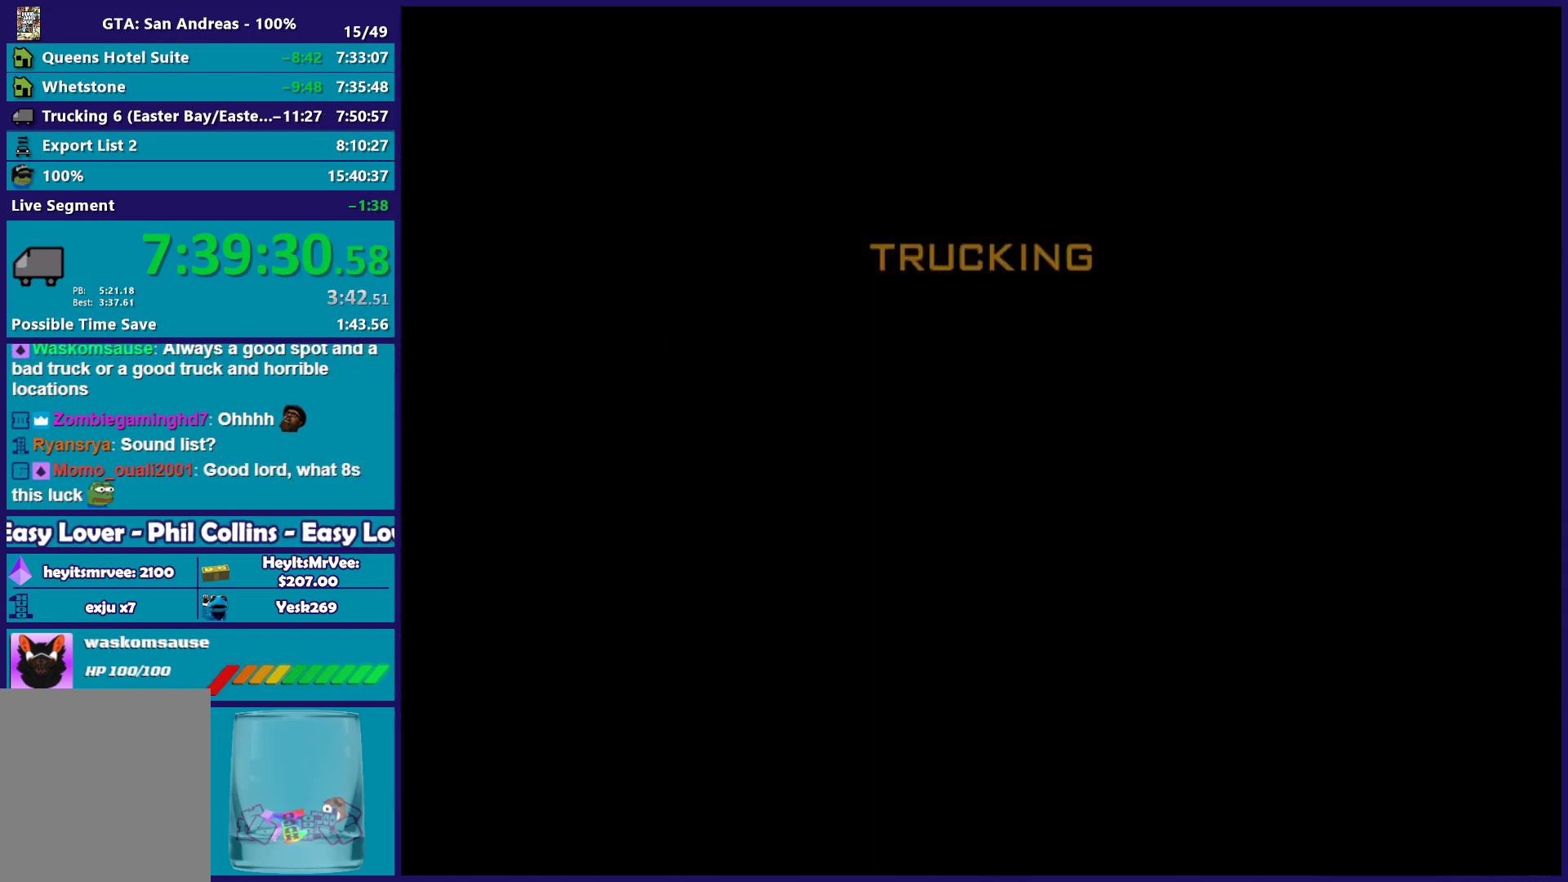
{"buttons": [], "left_stick": "up", "right_stick": "center", "button_events": [[17, "A", "up"], [133, "A", "down"], [233, "A", "up"], [350, "A", "down"], [450, "A", "up"]]}
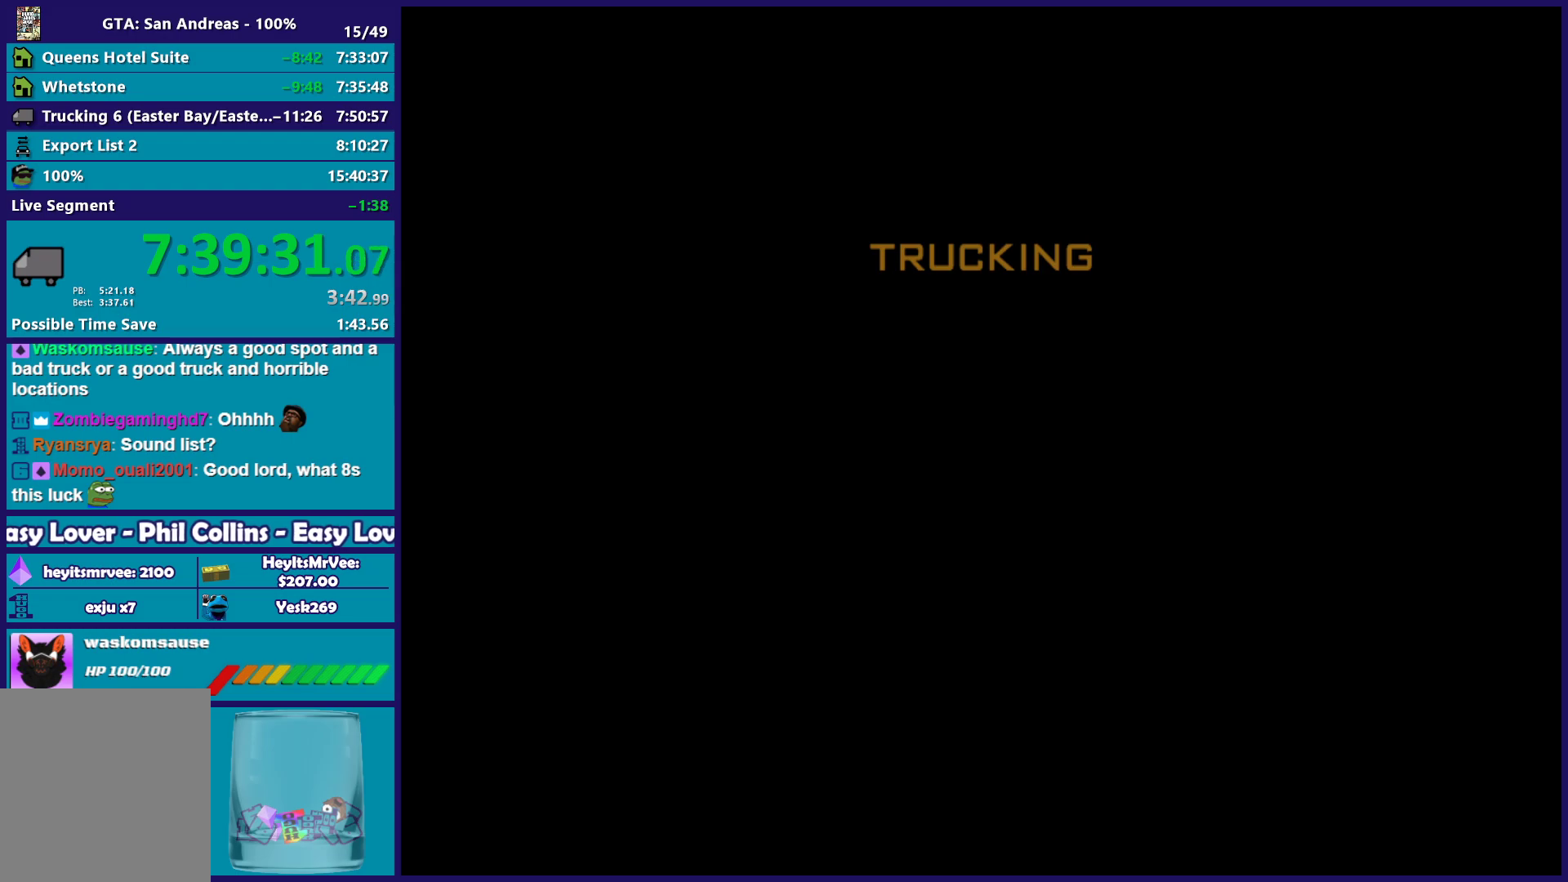
{"buttons": ["A"], "left_stick": "up", "right_stick": "center", "button_events": [[67, "A", "down"], [167, "A", "up"], [283, "A", "down"], [367, "A", "up"], [483, "A", "down"]]}
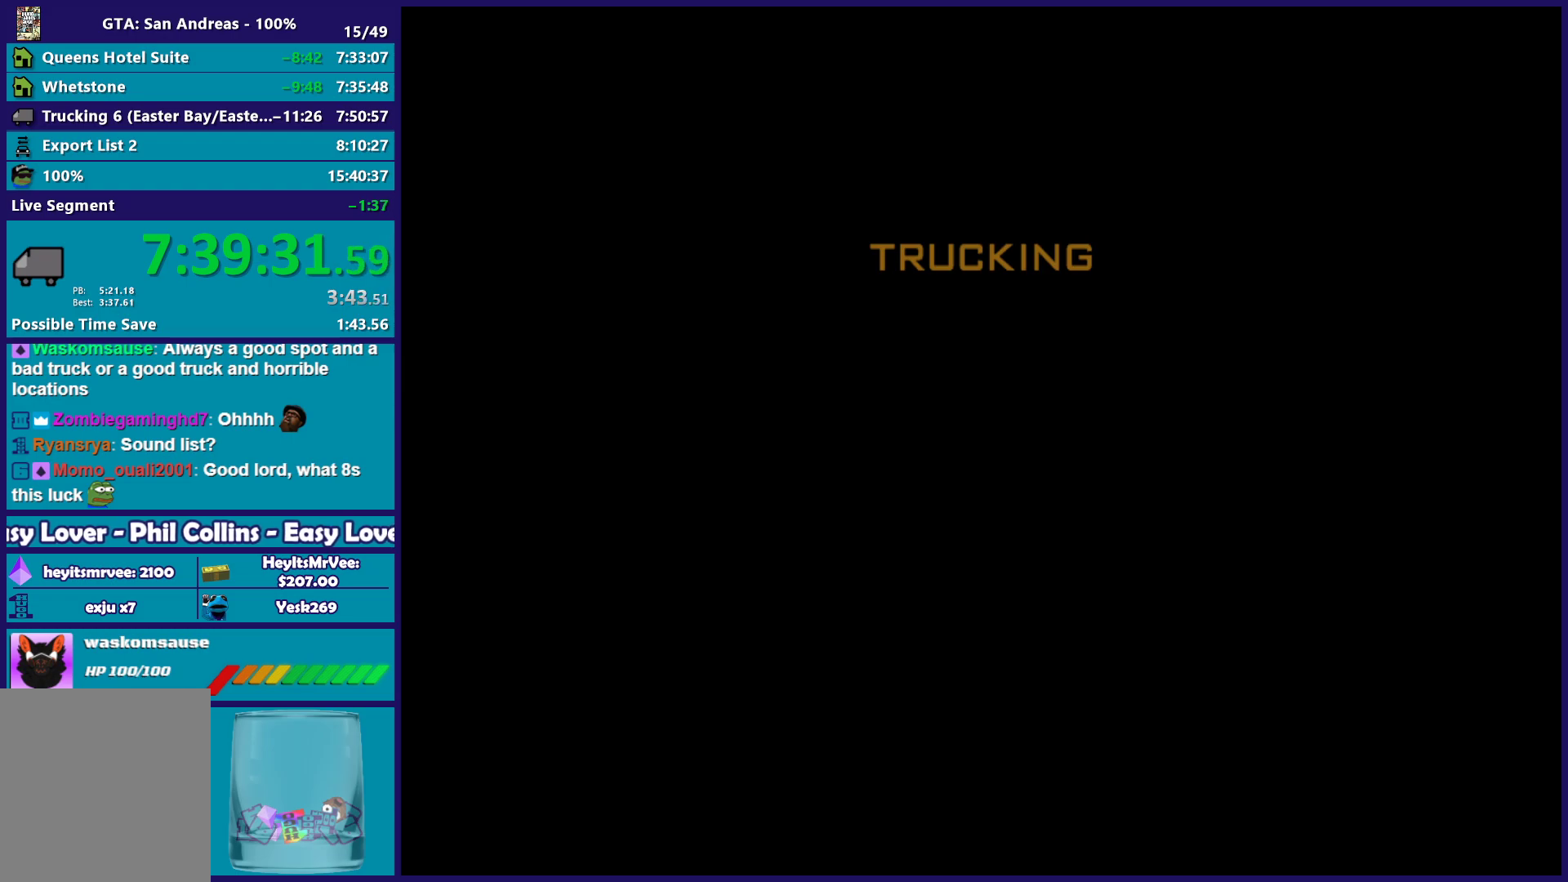
{"buttons": ["A"], "left_stick": "up", "right_stick": "center", "button_events": [[83, "A", "up"], [200, "A", "down"], [283, "A", "up"], [433, "A", "down"]]}
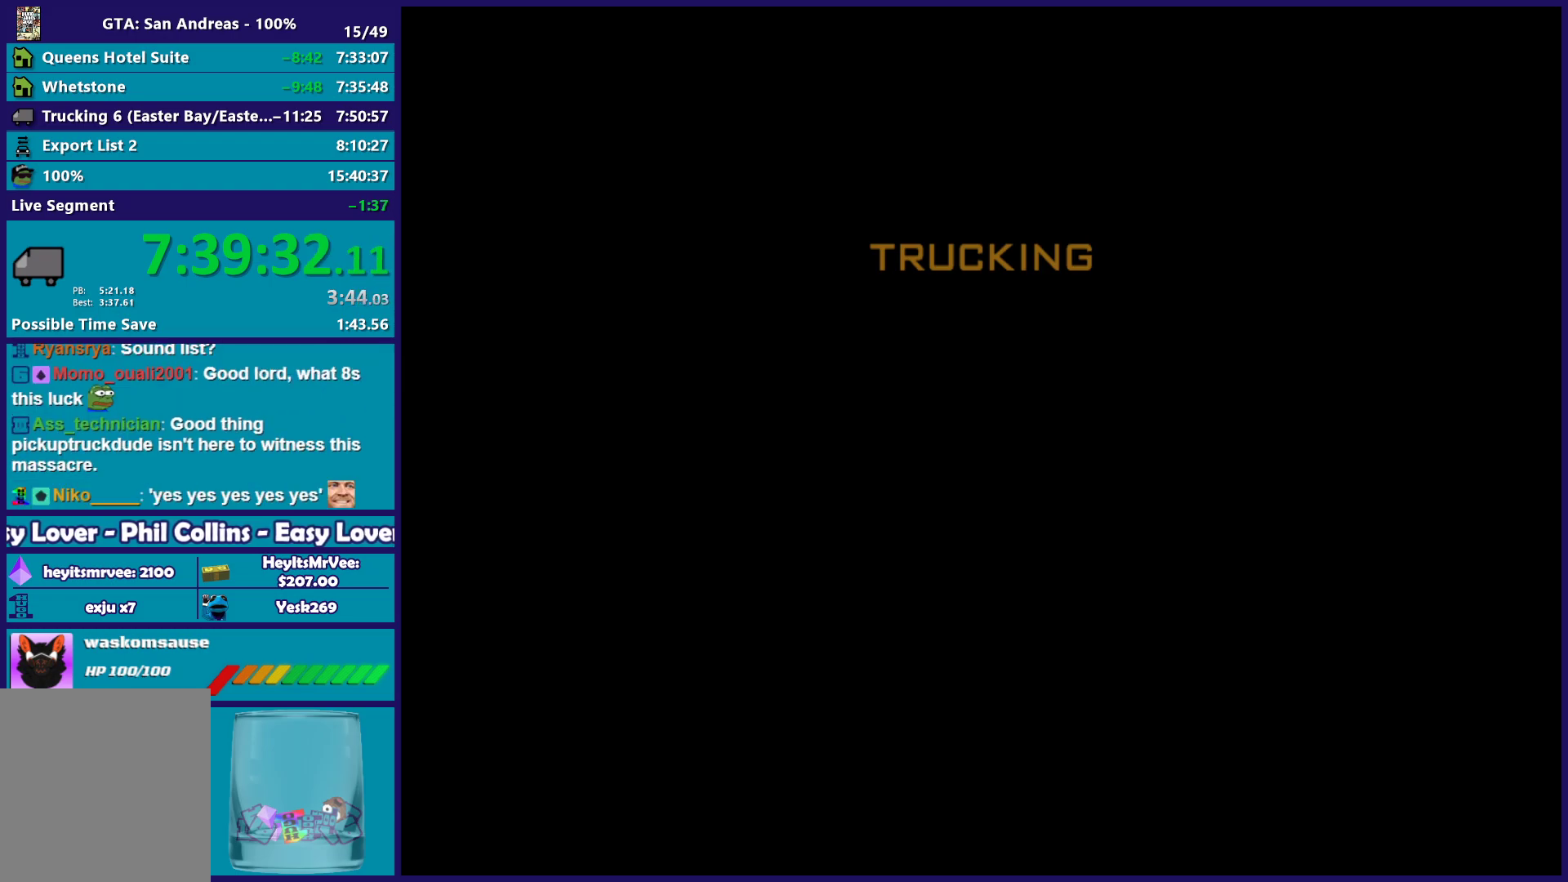
{"buttons": ["A"], "left_stick": "up", "right_stick": "center", "button_events": [[67, "A", "up"], [167, "A", "down"], [233, "A", "up"], [400, "A", "down"]]}
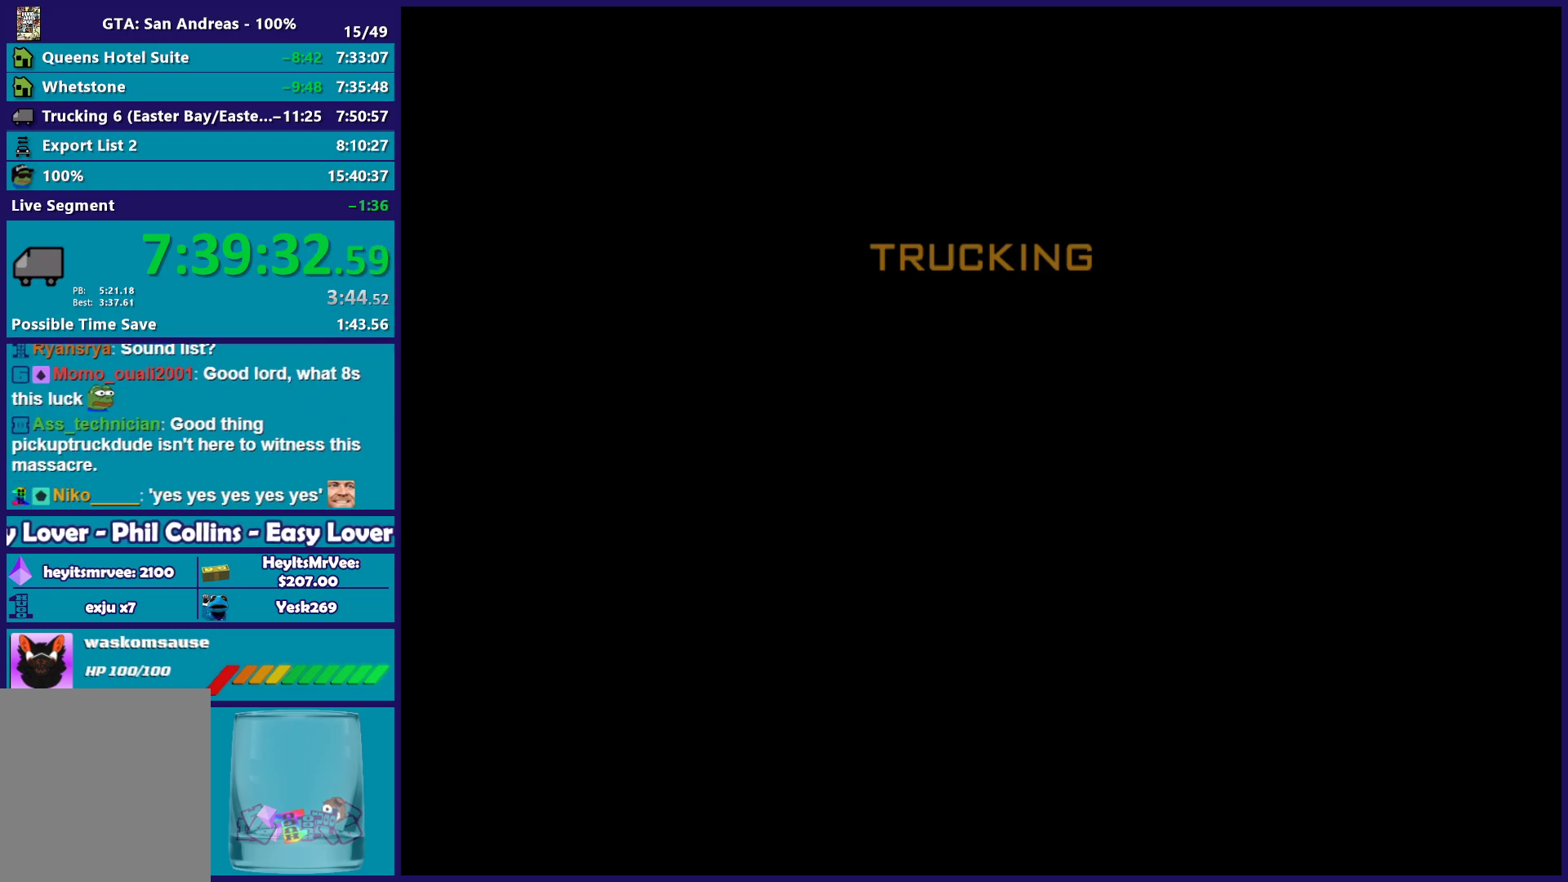
{"buttons": [], "left_stick": "up", "right_stick": "center", "button_events": [[17, "A", "up"]]}
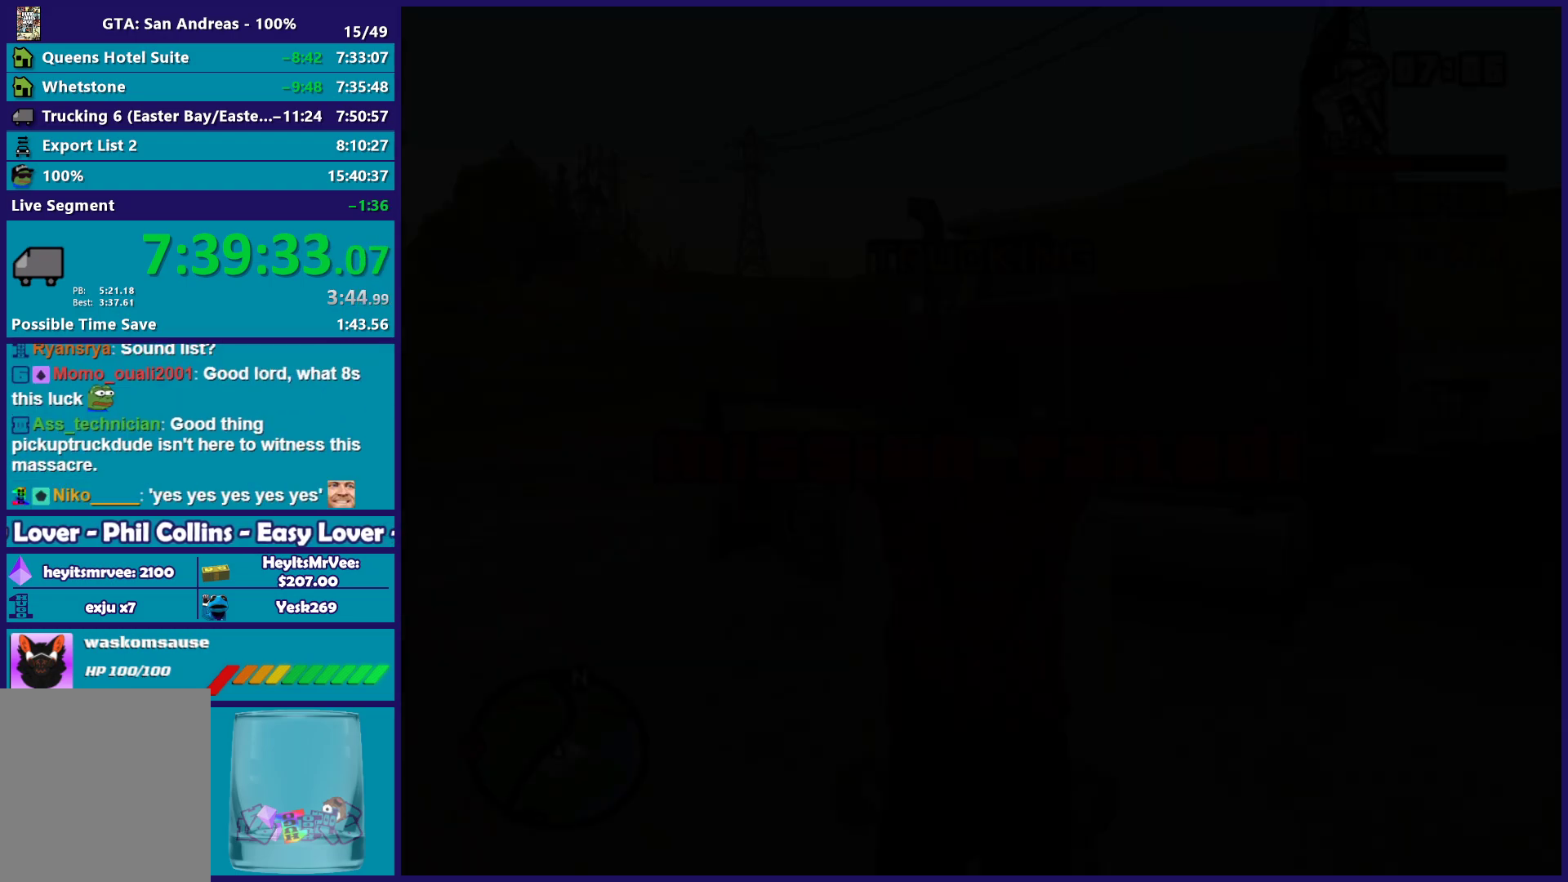
{"buttons": [], "left_stick": "up", "right_stick": "center", "button_events": []}
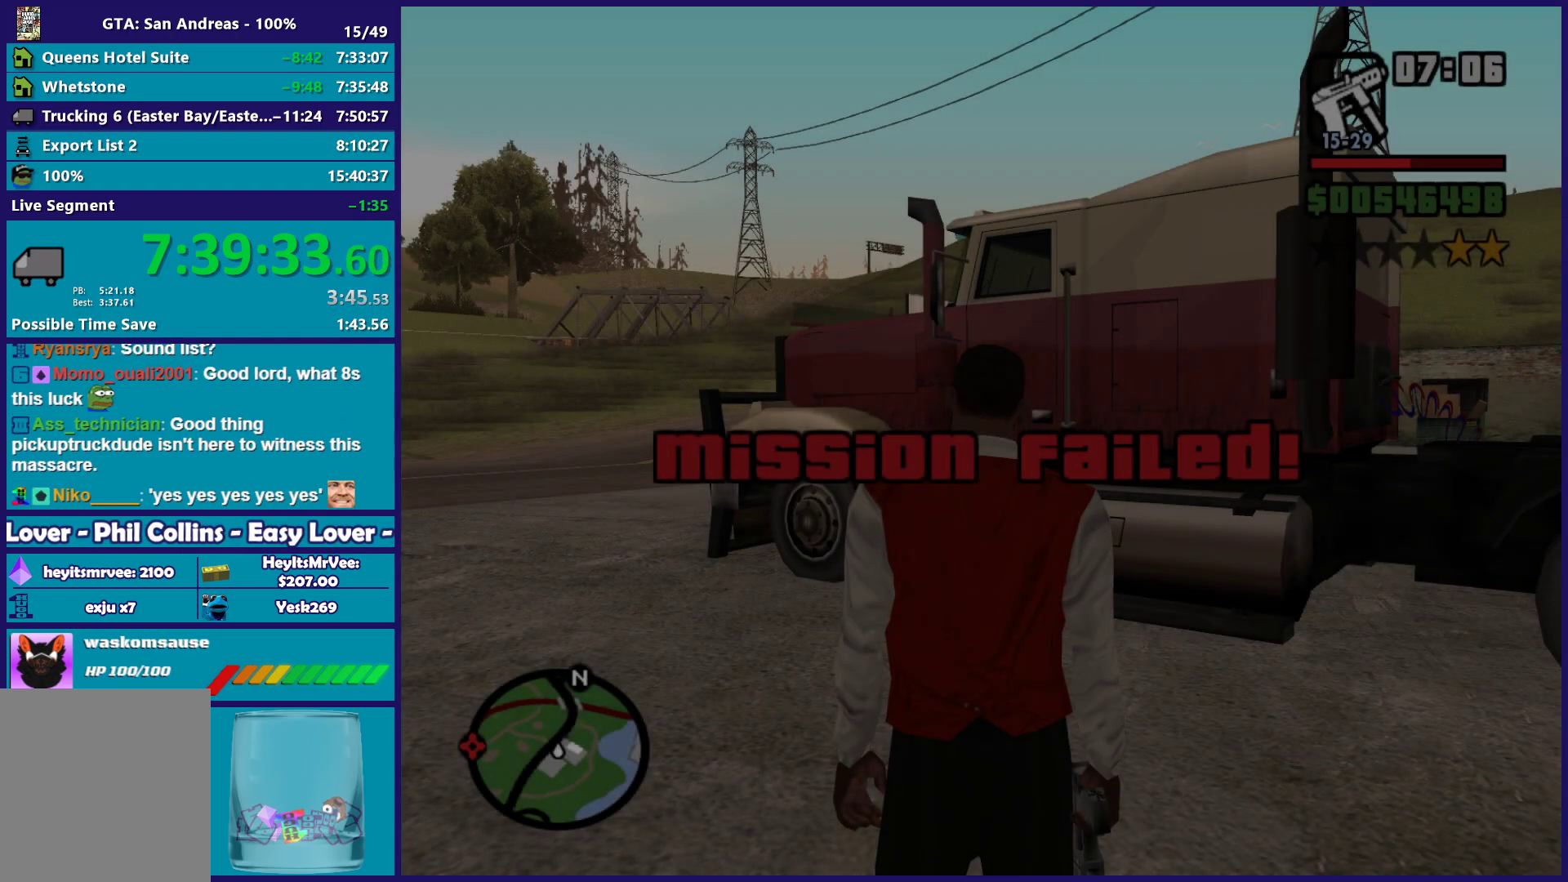
{"buttons": [], "left_stick": "left", "right_stick": "center", "button_events": [[67, "A", "down"], [183, "A", "up"], [283, "A", "down"], [400, "A", "up"]]}
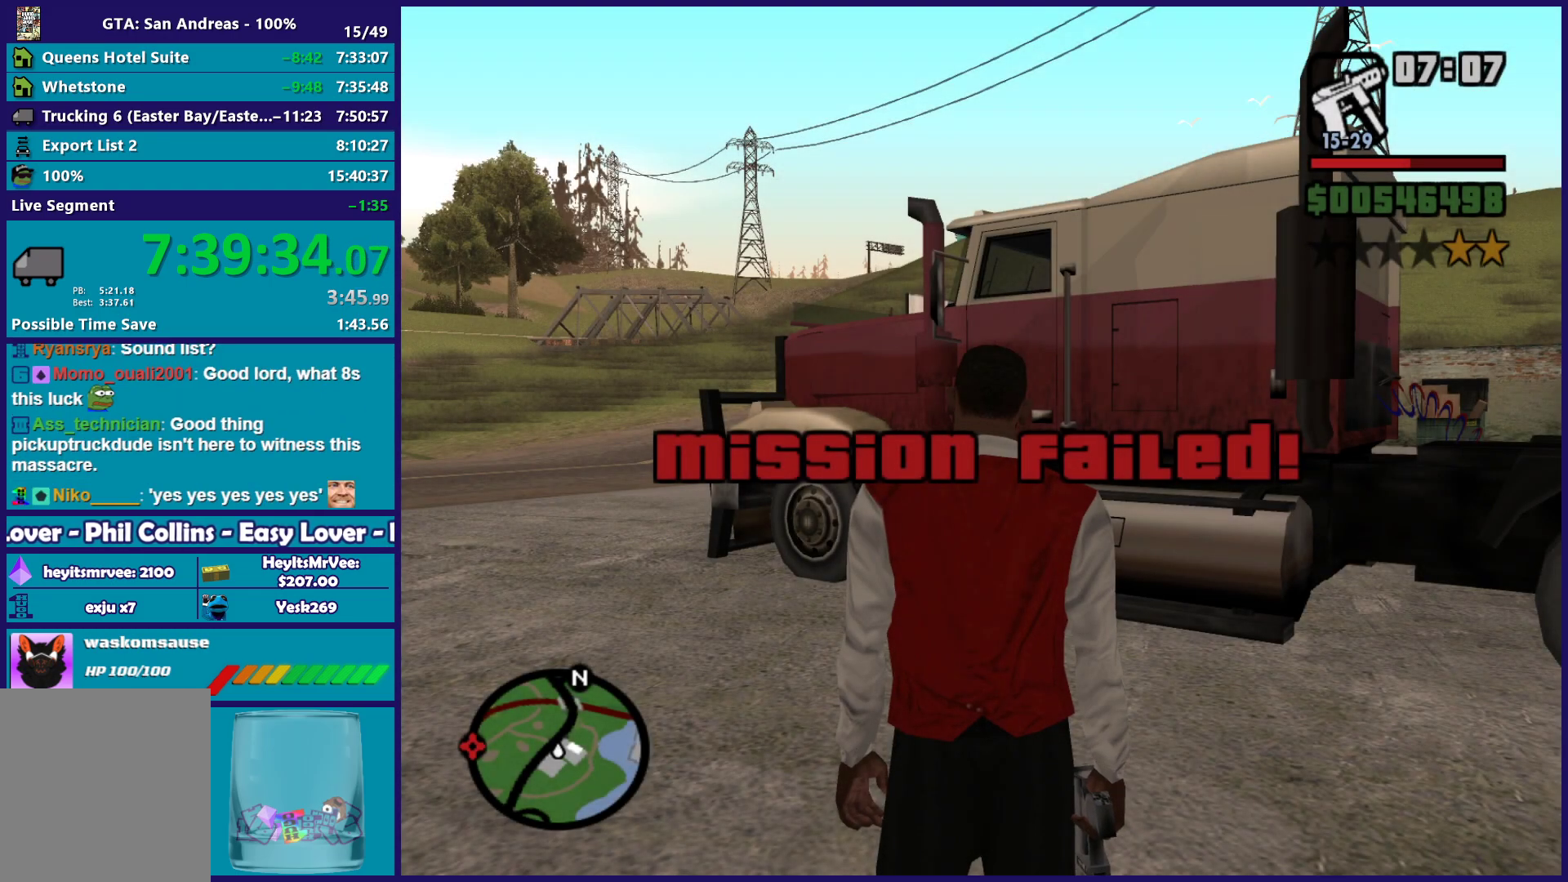
{"buttons": ["A"], "left_stick": "left", "right_stick": "center", "button_events": [[17, "A", "down"], [133, "A", "up"], [217, "A", "down"], [333, "A", "up"], [417, "A", "down"]]}
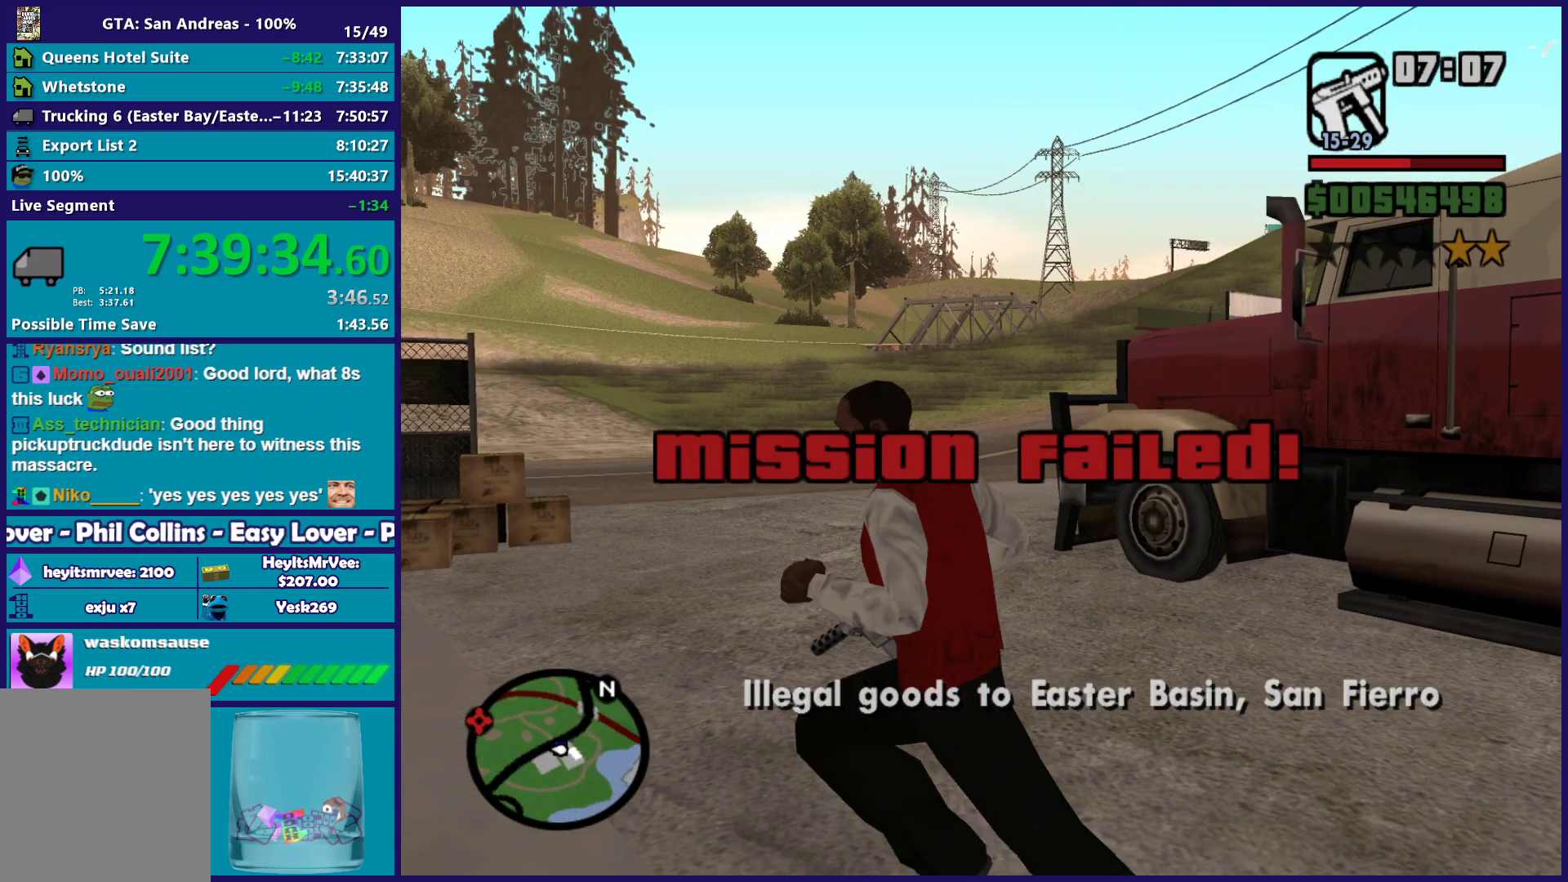
{"buttons": [], "left_stick": "up", "right_stick": "center", "button_events": [[33, "A", "up"], [117, "A", "down"], [233, "A", "up"], [317, "A", "down"], [433, "A", "up"]]}
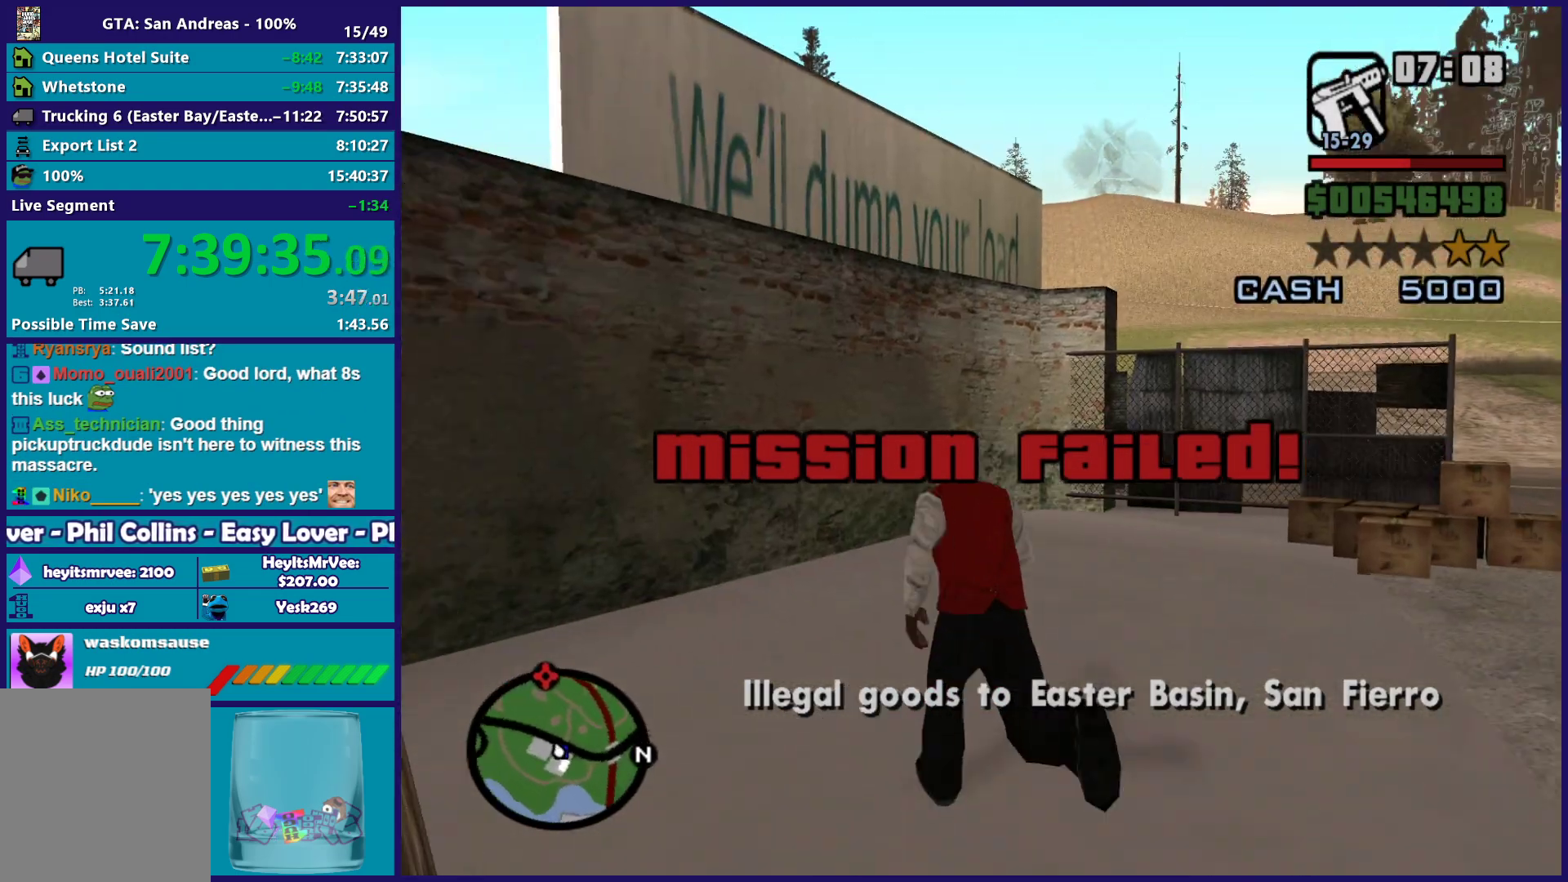
{"buttons": [], "left_stick": "up", "right_stick": "down", "button_events": [[17, "A", "down"], [133, "A", "up"]]}
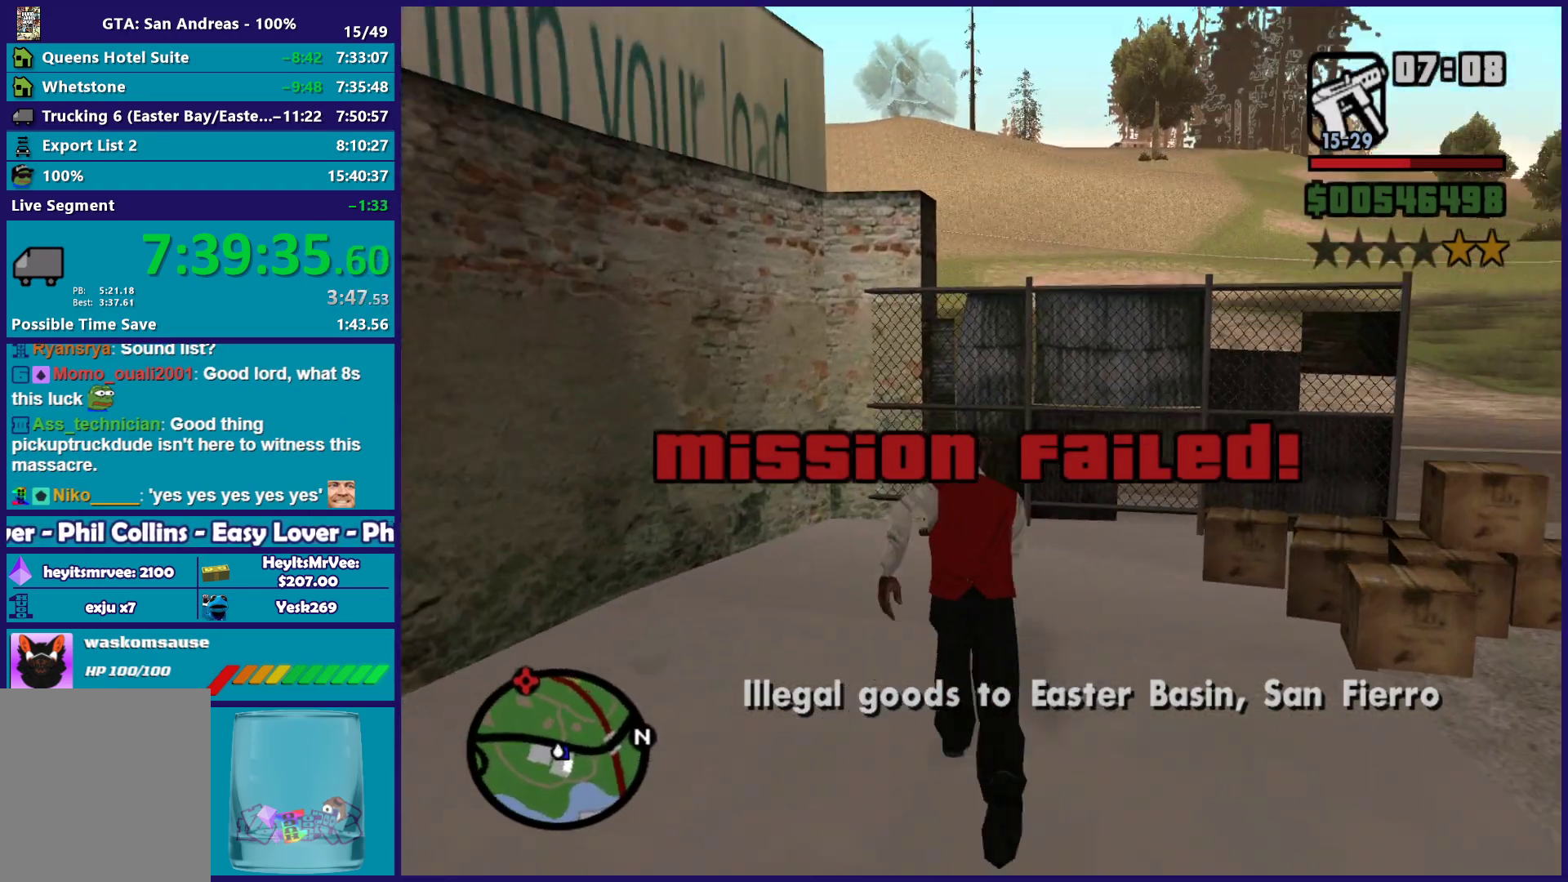
{"buttons": ["L2"], "left_stick": "center", "right_stick": "right", "button_events": [[383, "L2", "down"]]}
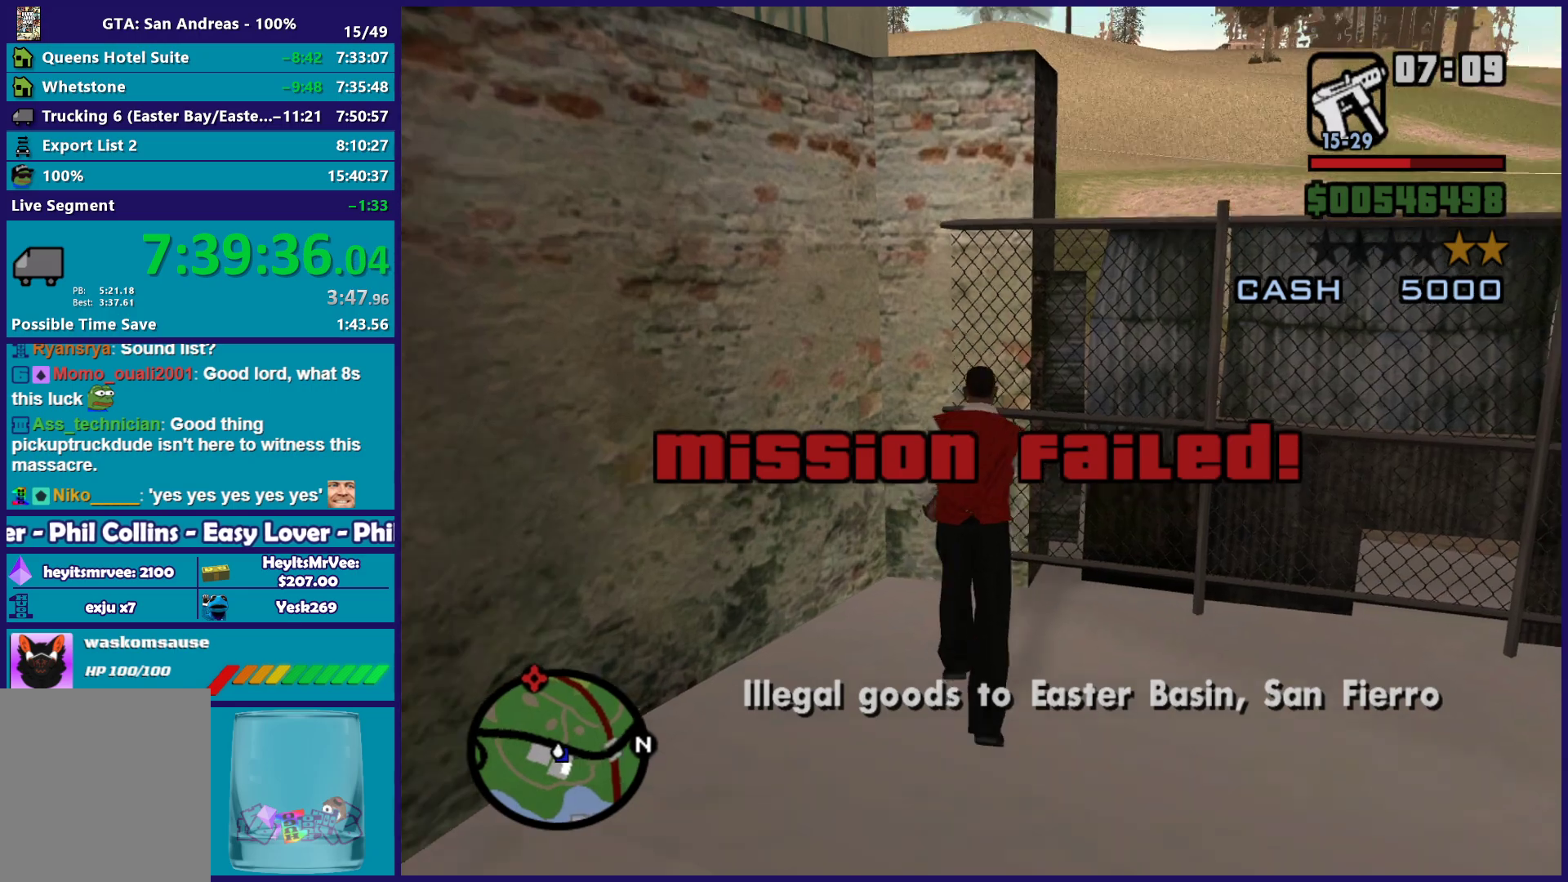
{"buttons": ["L2"], "left_stick": "up", "right_stick": "right", "button_events": []}
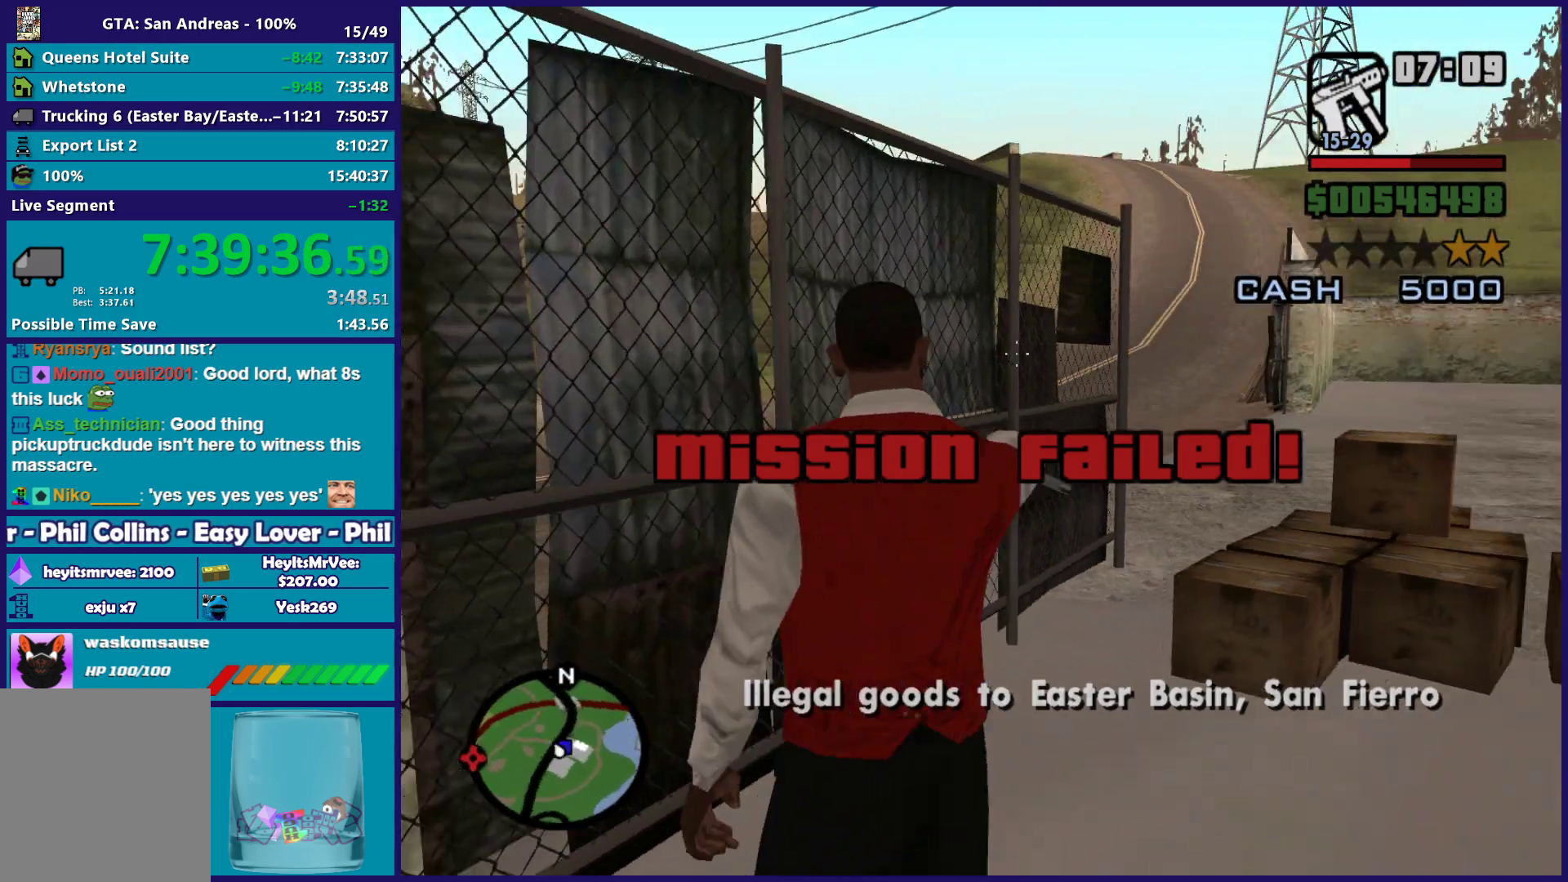
{"buttons": ["L2"], "left_stick": "center", "right_stick": "center", "button_events": []}
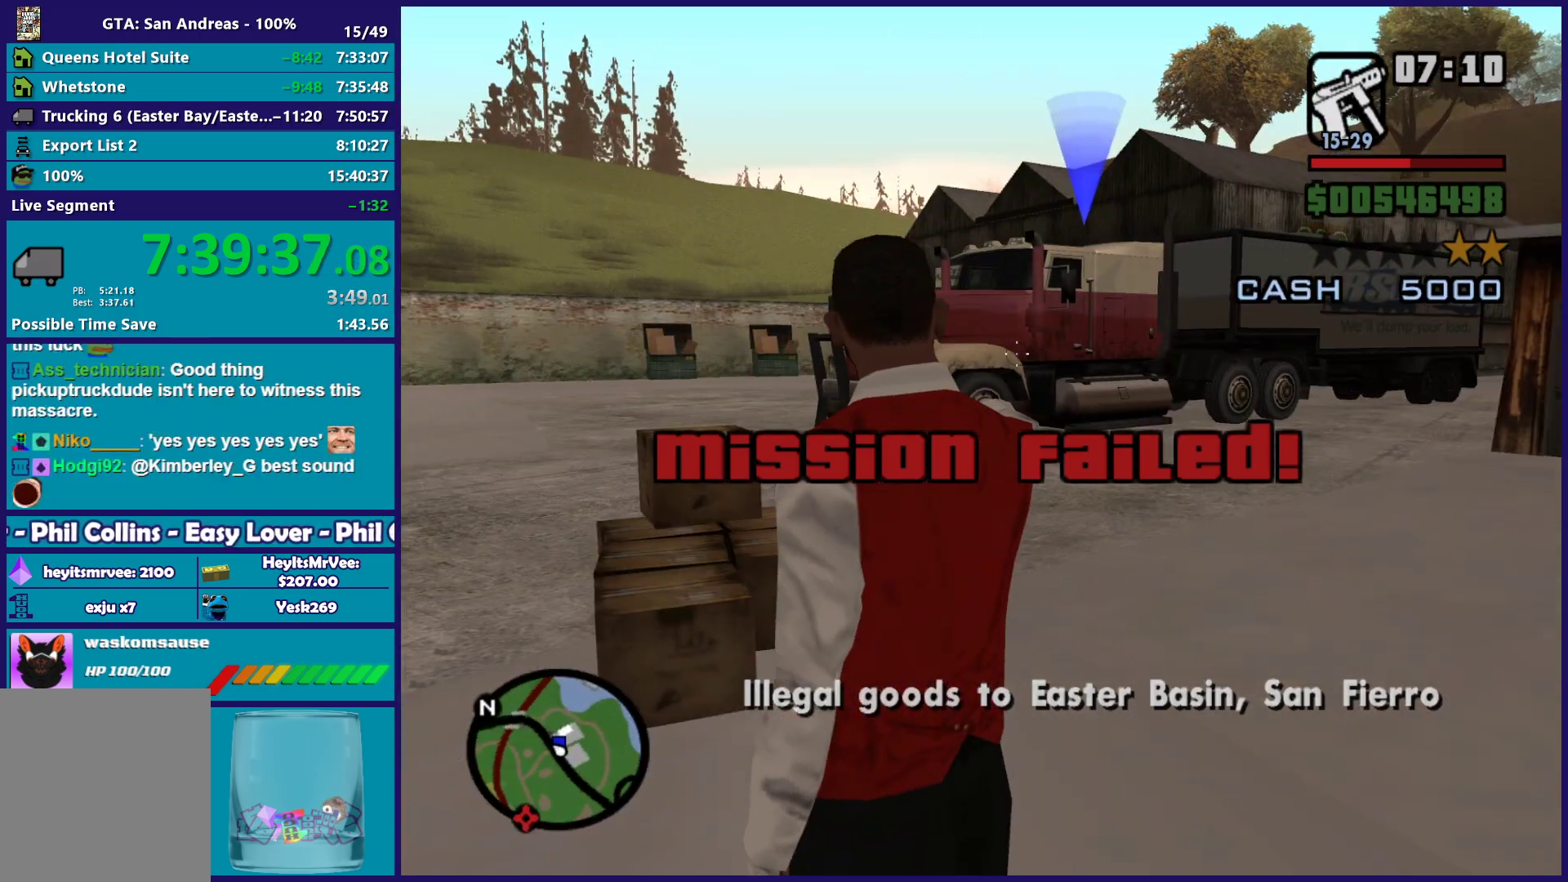
{"buttons": ["L2"], "left_stick": "up", "right_stick": "center", "button_events": []}
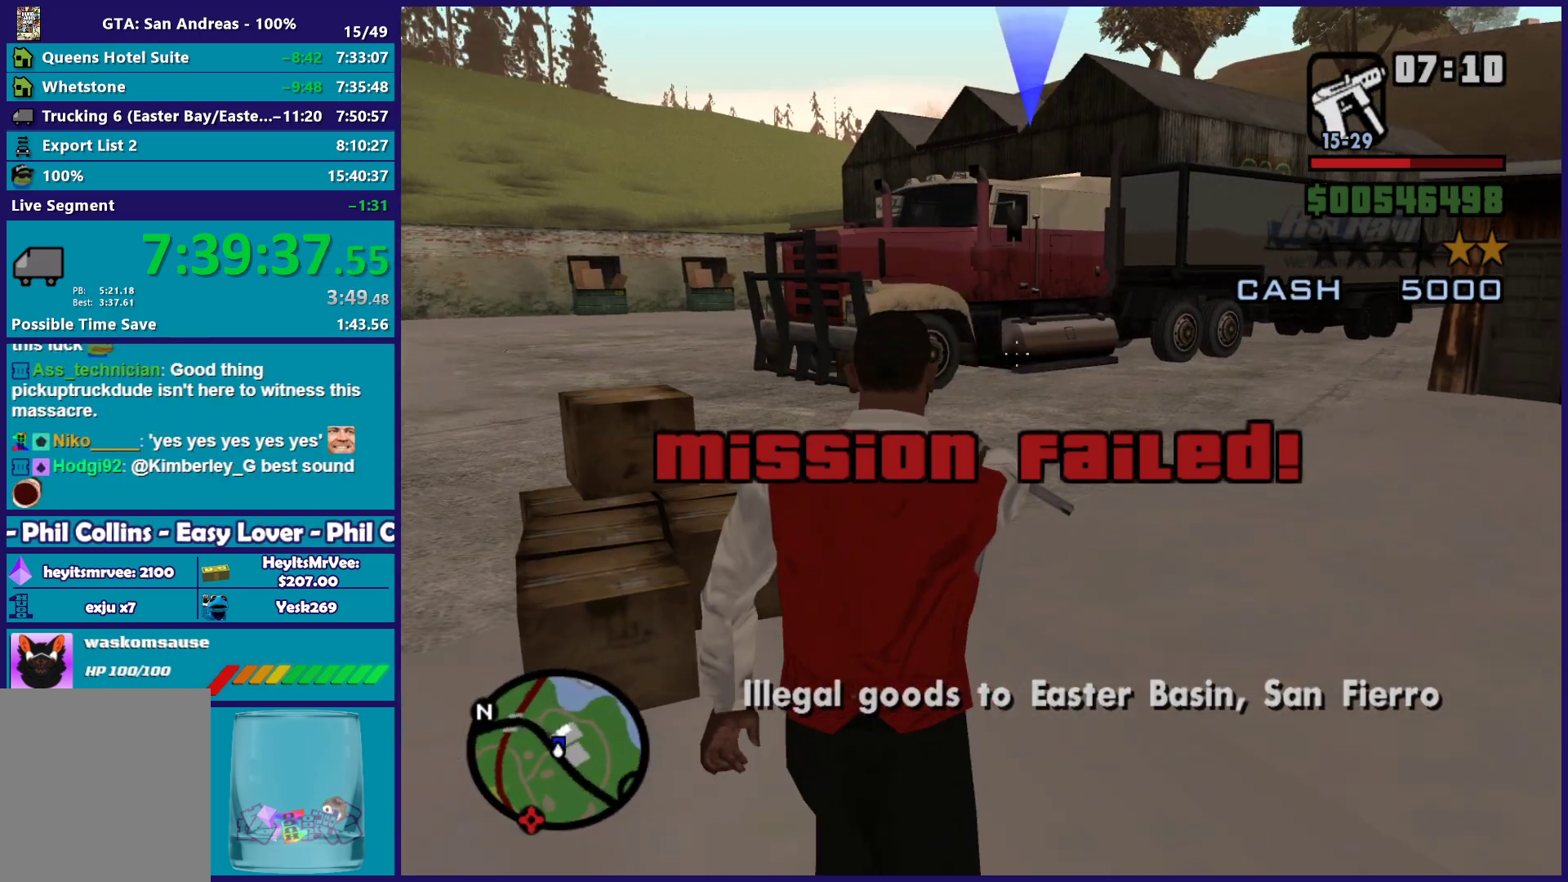
{"buttons": ["L2"], "left_stick": "center", "right_stick": "center", "button_events": []}